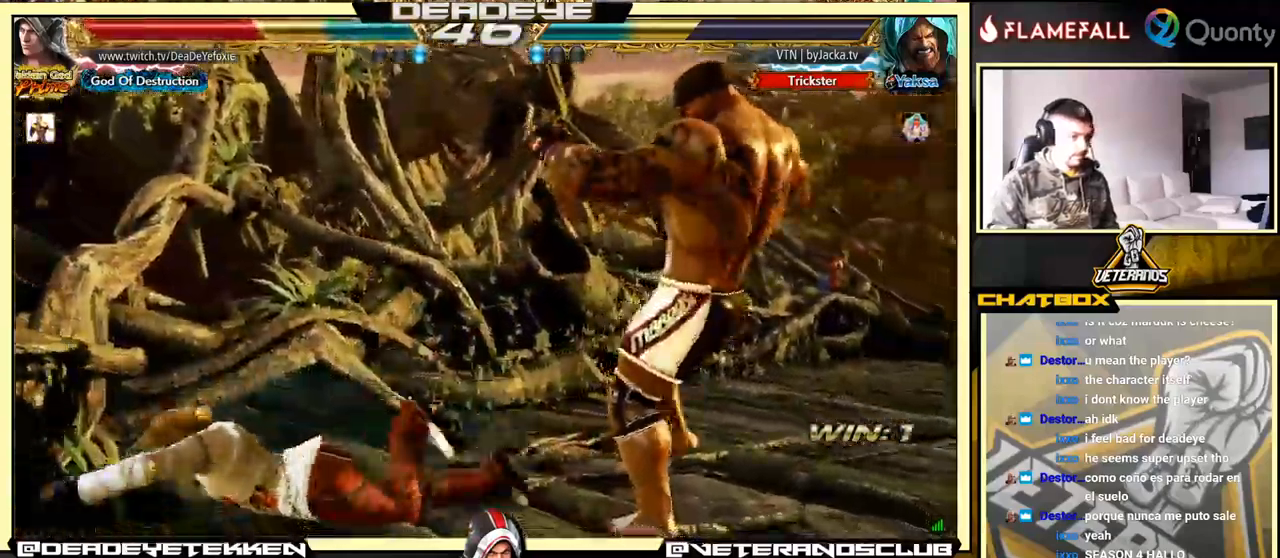
Gameplay with a controller (arcade stick); each line is a JSON object with the inputs held at the frame after it. "events" lists button and stick changes between this image and that frame as [ms after this image, input, new state], when the widget could be followed in between. Not read: L3 R3.
{"buttons": [], "left_stick": "center", "events": [[233, "CROSS", "down"], [300, "CROSS", "up"], [367, "CROSS", "down"], [383, "CROSS", "up"], [417, "CROSS", "down"], [450, "CROSS", "up"]]}
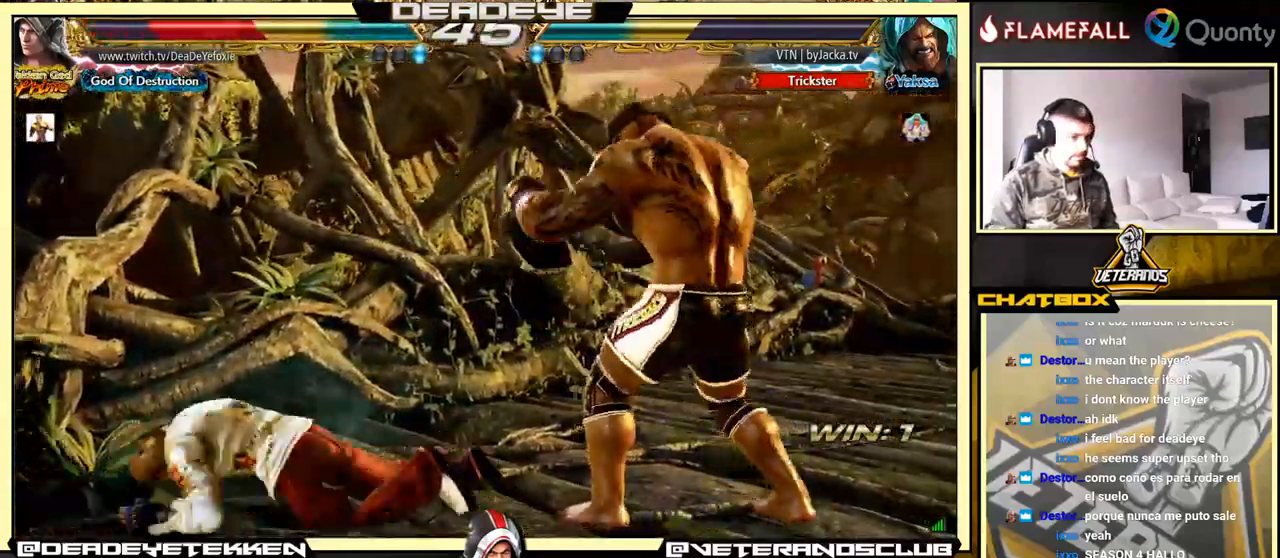
{"buttons": [], "left_stick": "center", "events": []}
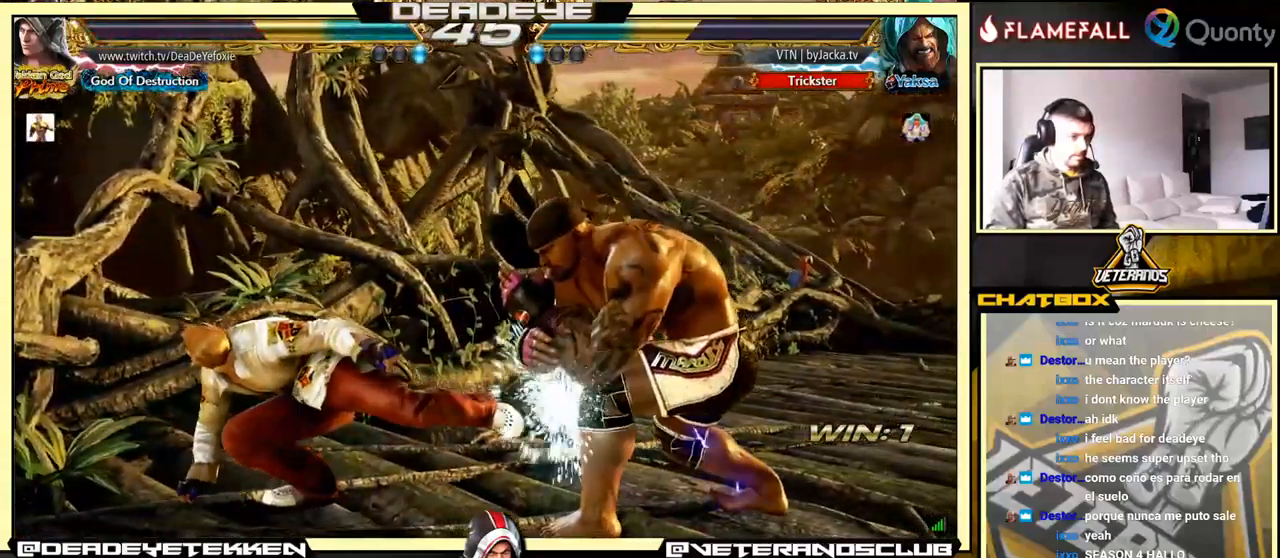
{"buttons": ["TRIANGLE"], "left_stick": "center", "events": [[300, "SQUARE", "down"], [383, "SQUARE", "up"], [467, "TRIANGLE", "down"]]}
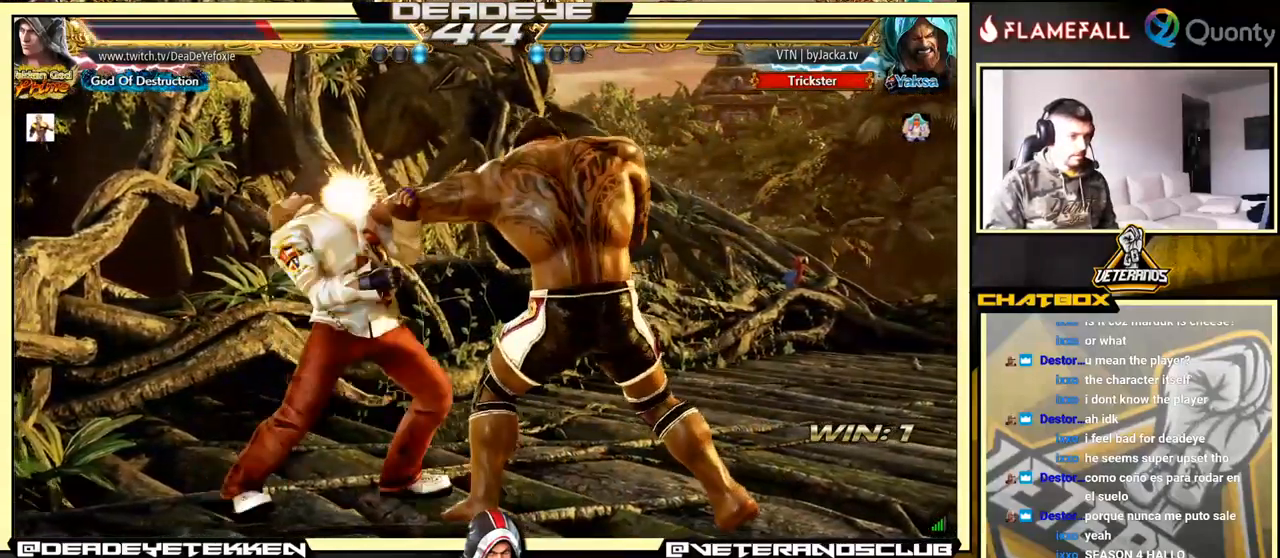
{"buttons": [], "left_stick": "left", "events": [[17, "TRIANGLE", "up"], [200, "left_stick", "left"], [383, "left_stick", "center"], [467, "left_stick", "left"]]}
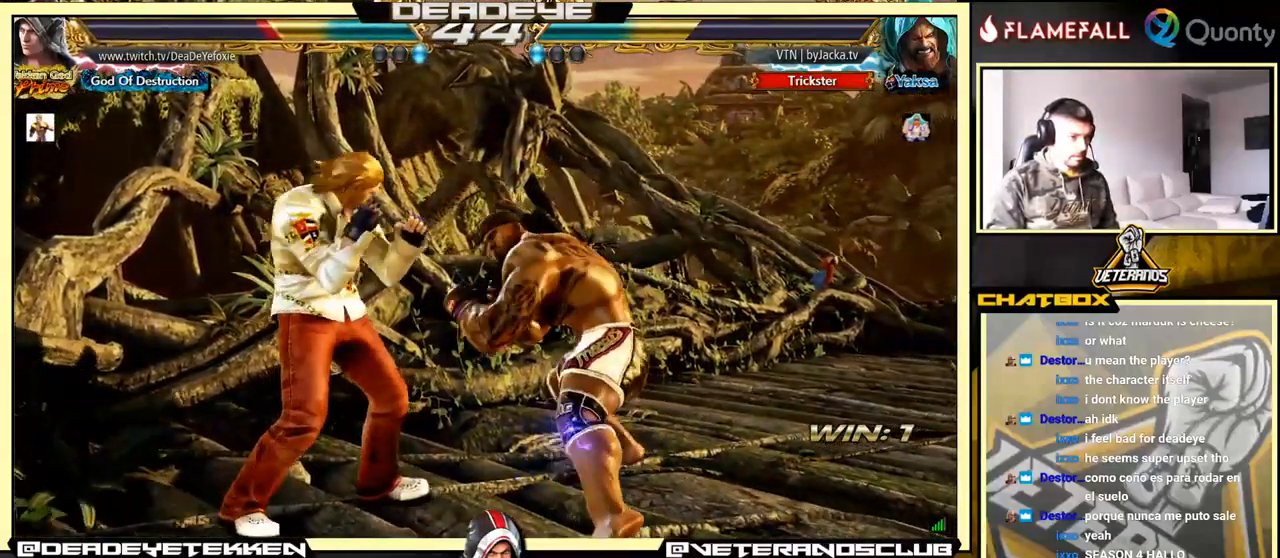
{"buttons": [], "left_stick": "center", "events": [[467, "left_stick", "center"]]}
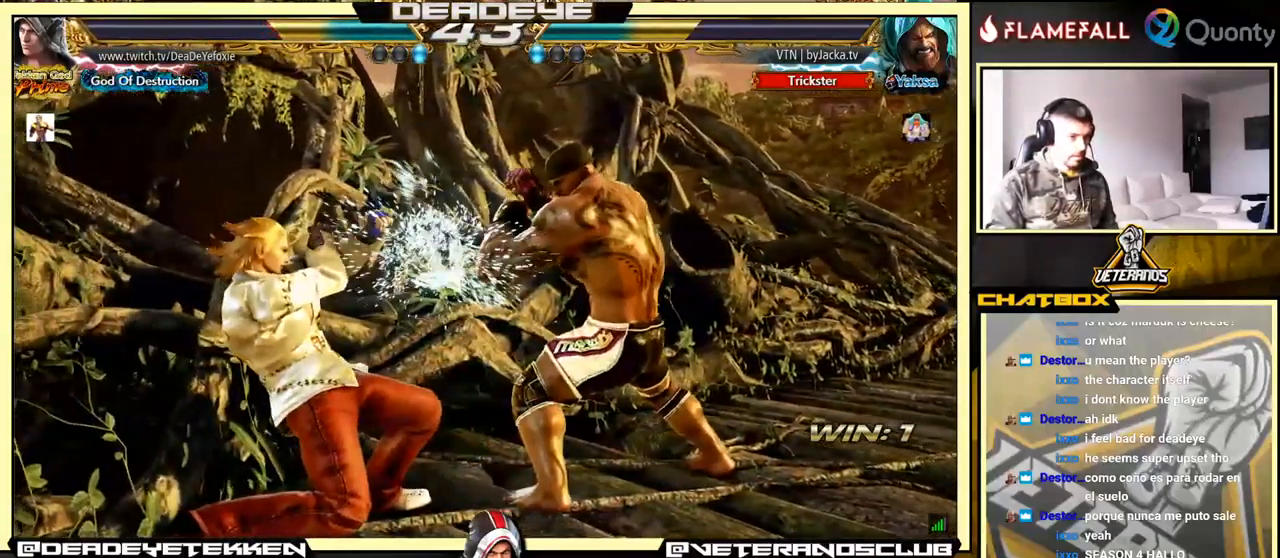
{"buttons": ["SQUARE"], "left_stick": "right", "events": [[183, "CIRCLE", "down"], [283, "CIRCLE", "up"], [450, "SQUARE", "down"], [467, "left_stick", "right"]]}
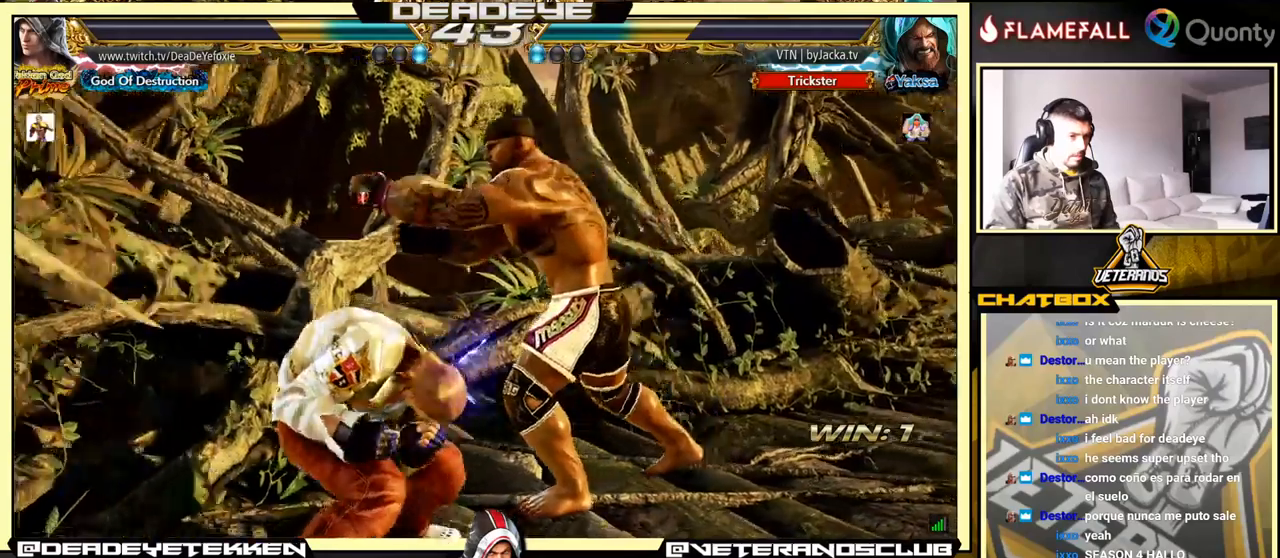
{"buttons": [], "left_stick": "down-right", "events": [[50, "SQUARE", "up"], [450, "left_stick", "down-right"]]}
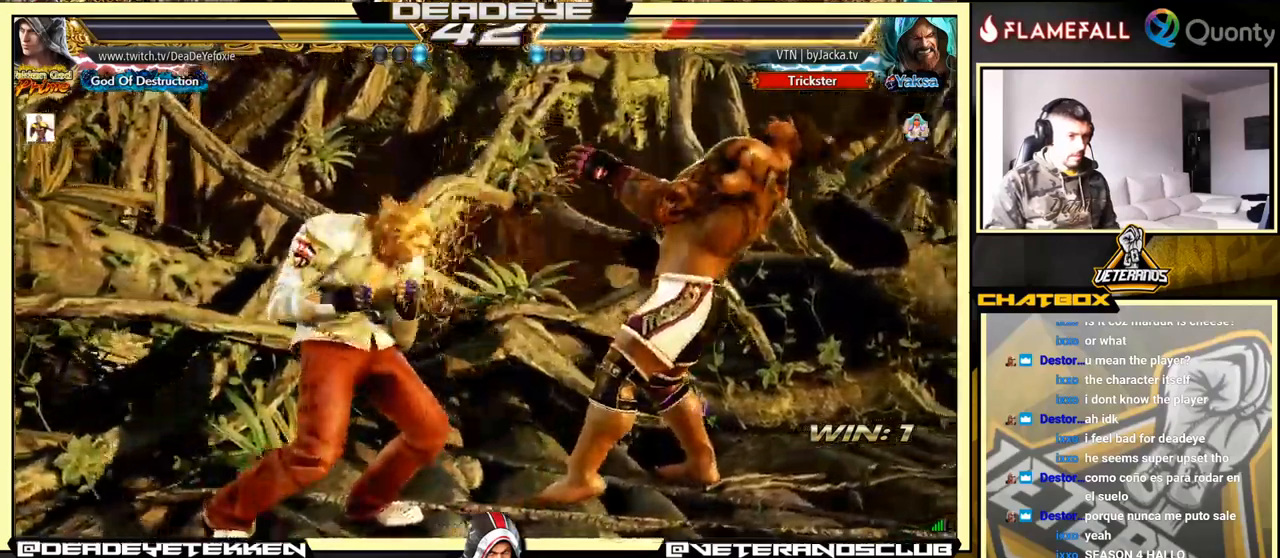
{"buttons": [], "left_stick": "right", "events": [[17, "SQUARE", "down"], [84, "SQUARE", "up"], [334, "left_stick", "right"]]}
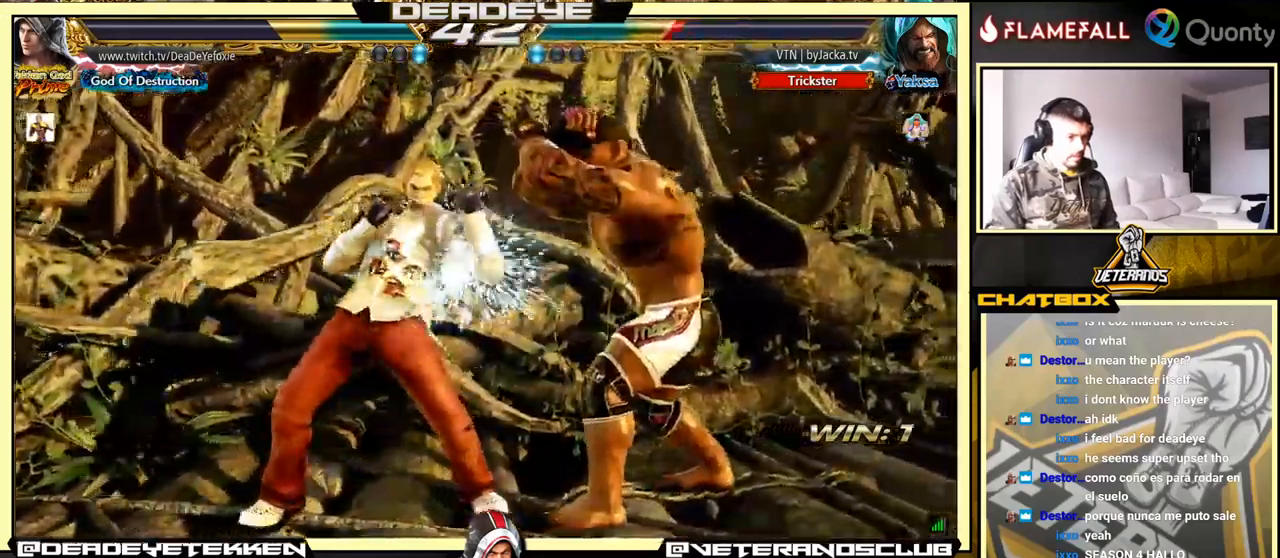
{"buttons": [], "left_stick": "center", "events": [[150, "left_stick", "center"], [267, "left_stick", "right"], [350, "left_stick", "center"]]}
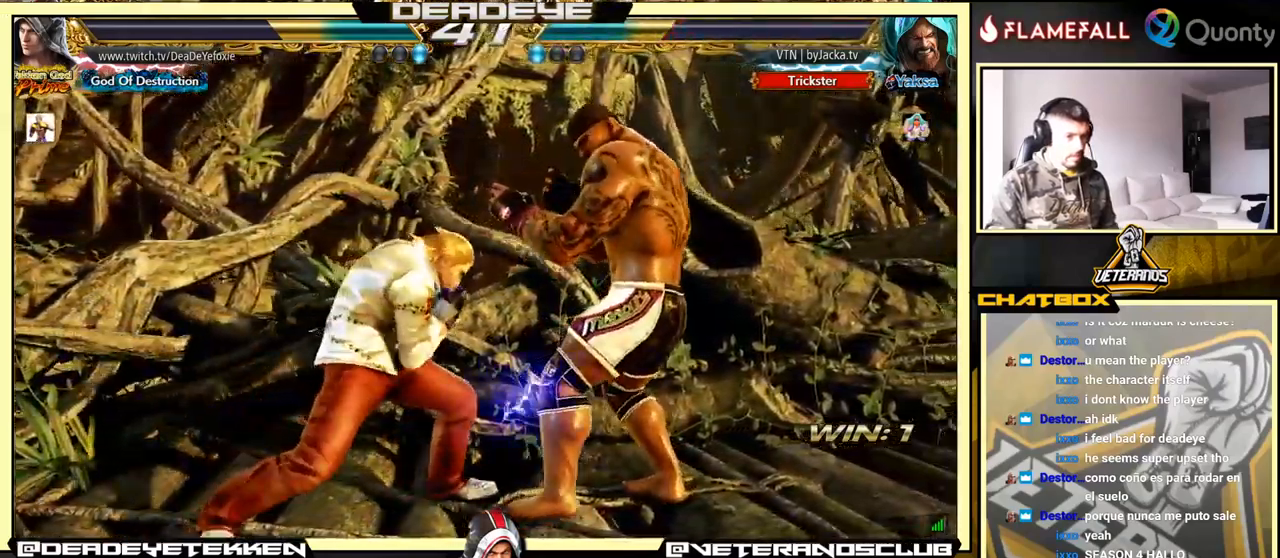
{"buttons": [], "left_stick": "center", "events": [[34, "SQUARE", "down"], [134, "TRIANGLE", "down"], [150, "SQUARE", "up"], [217, "TRIANGLE", "up"]]}
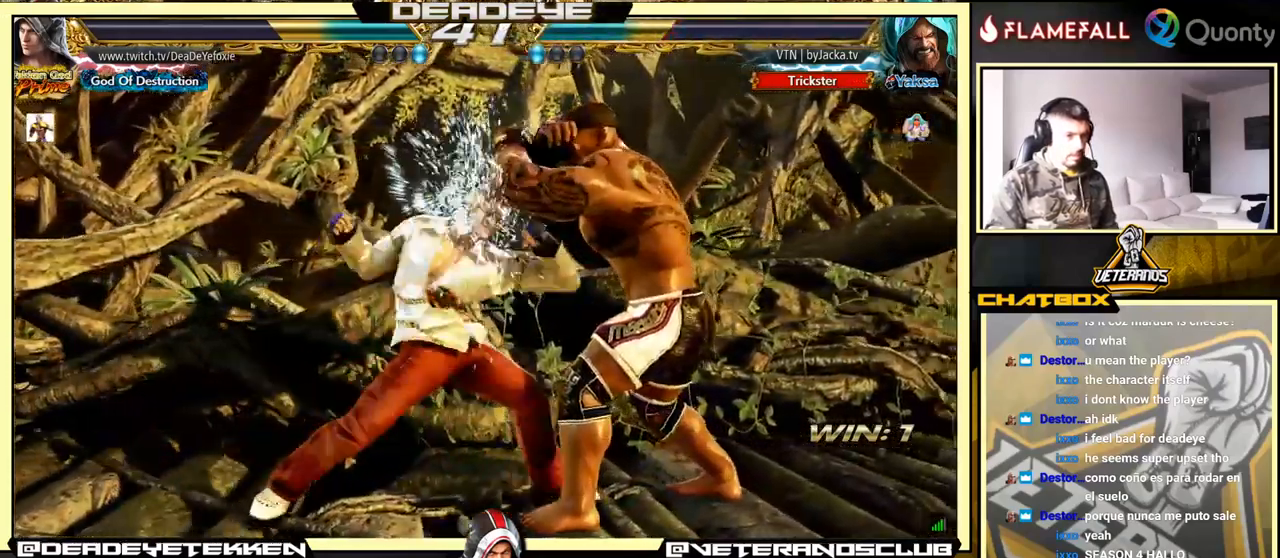
{"buttons": [], "left_stick": "left", "events": [[317, "R1", "down"], [367, "R1", "up"], [484, "left_stick", "left"]]}
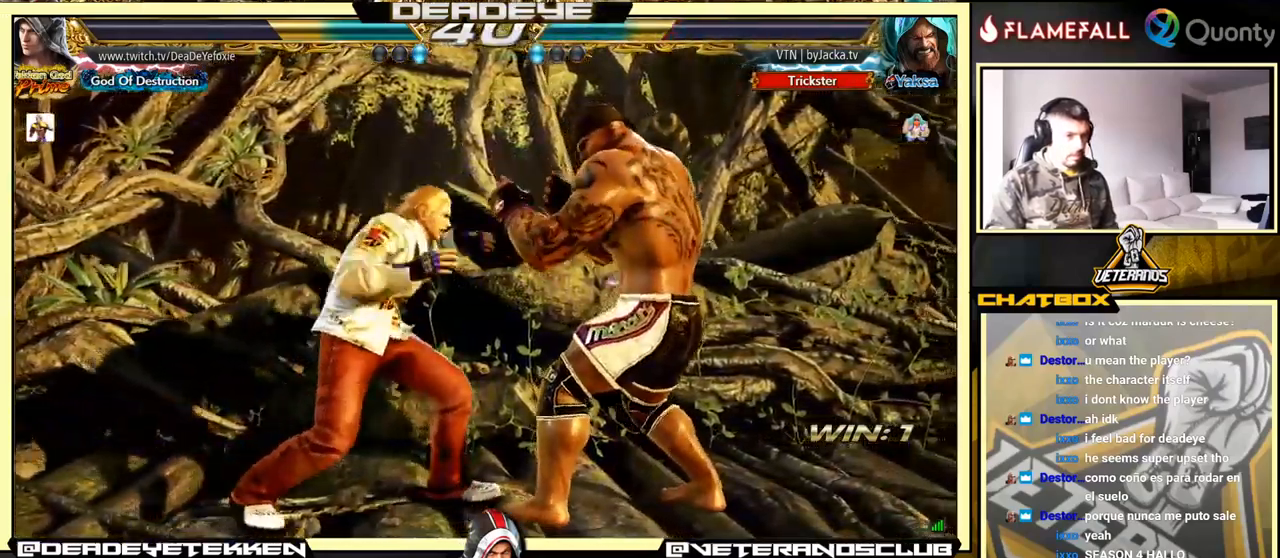
{"buttons": [], "left_stick": "center", "events": [[300, "left_stick", "center"]]}
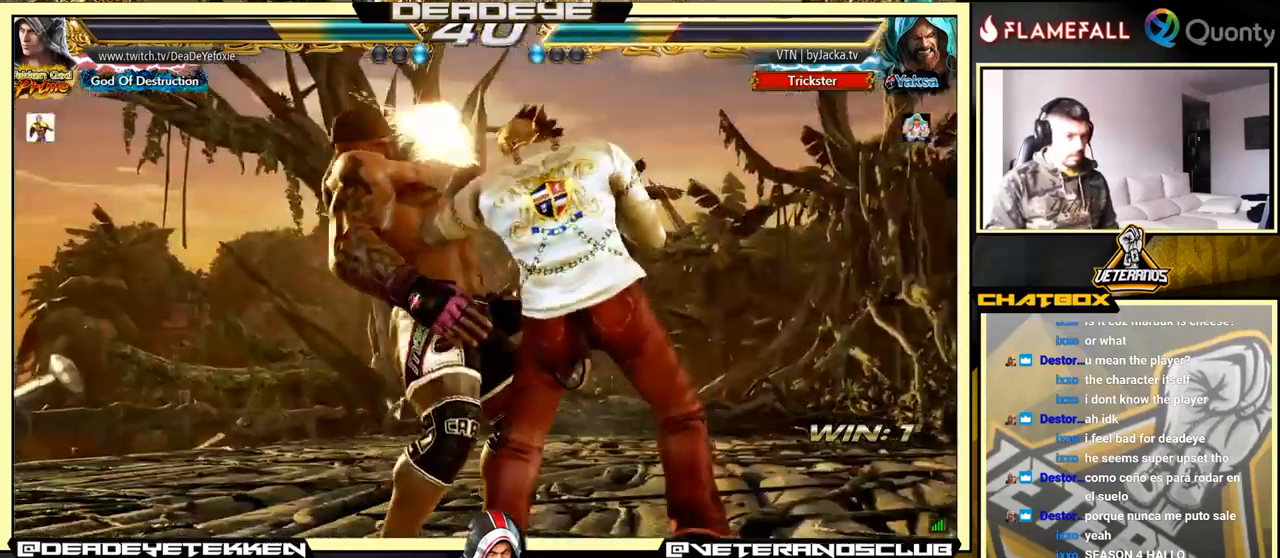
{"buttons": [], "left_stick": "center", "events": []}
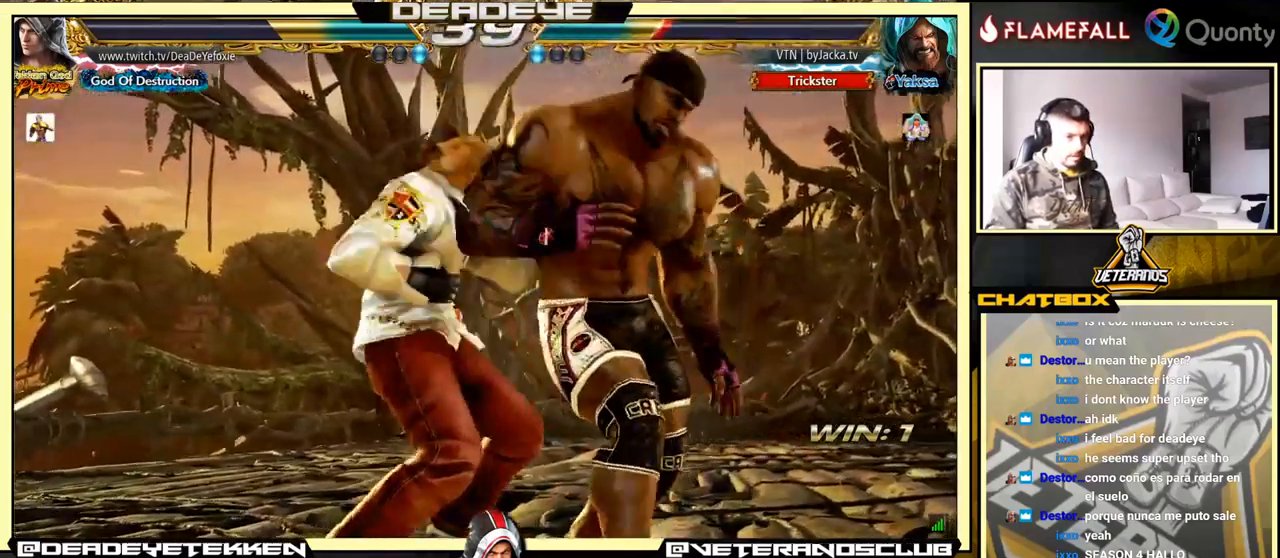
{"buttons": [], "left_stick": "center", "events": []}
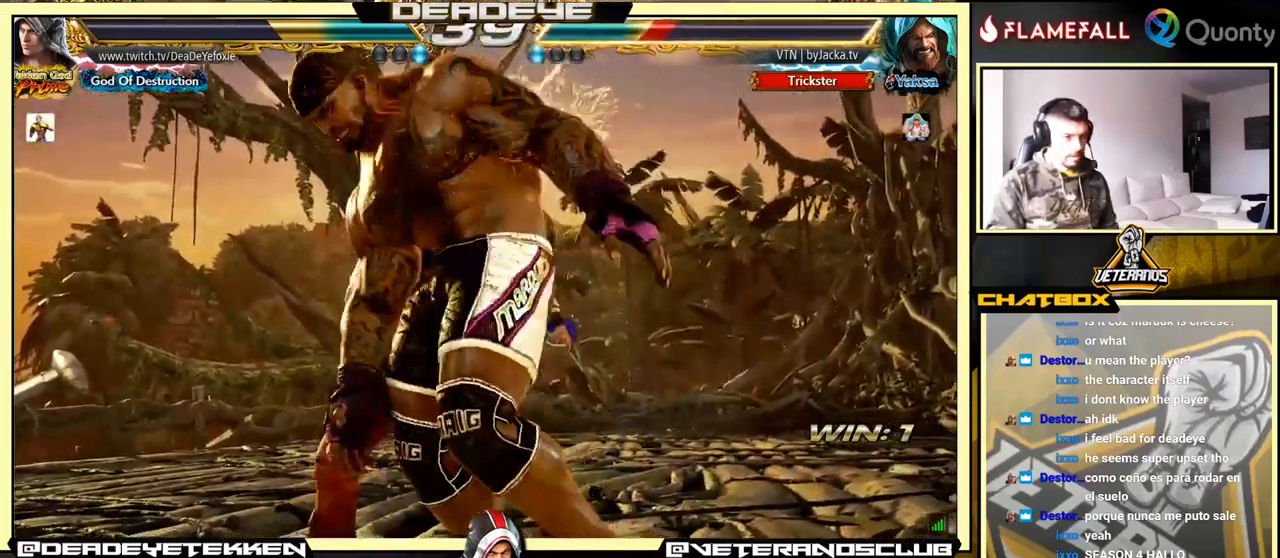
{"buttons": [], "left_stick": "center", "events": []}
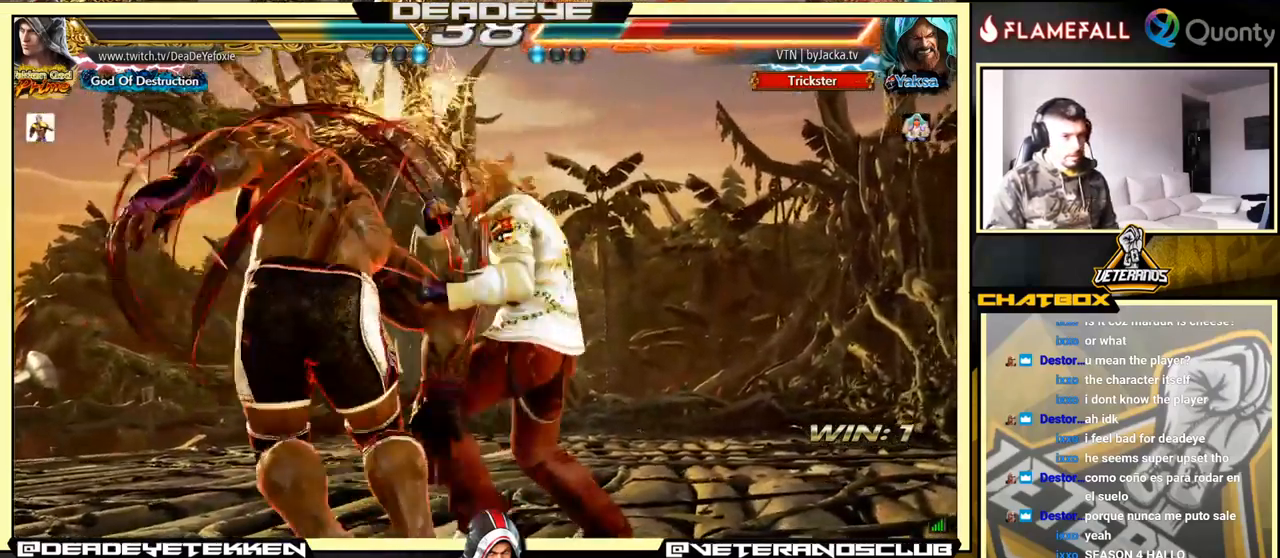
{"buttons": [], "left_stick": "center", "events": []}
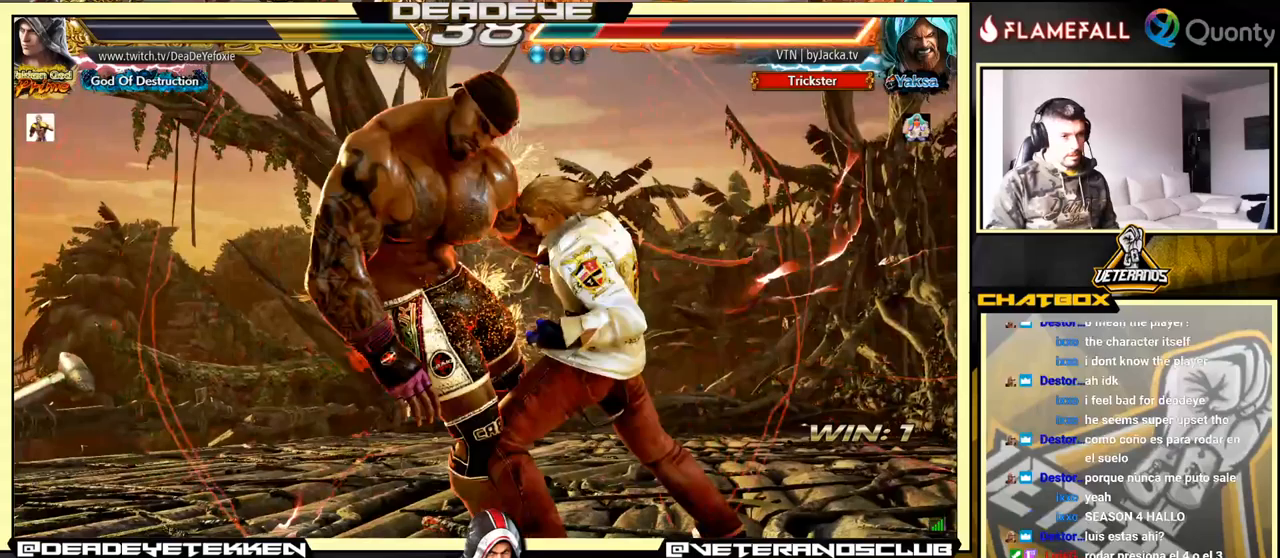
{"buttons": [], "left_stick": "center", "events": [[117, "left_stick", "left"], [267, "left_stick", "center"]]}
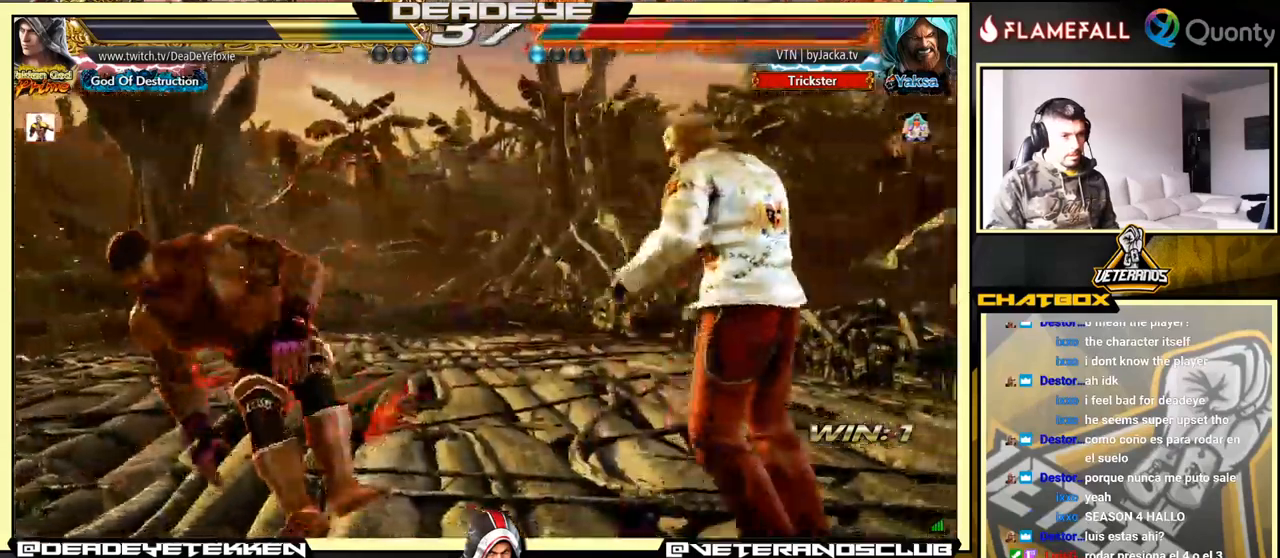
{"buttons": [], "left_stick": "left", "events": [[200, "left_stick", "left"], [333, "left_stick", "center"], [450, "left_stick", "left"]]}
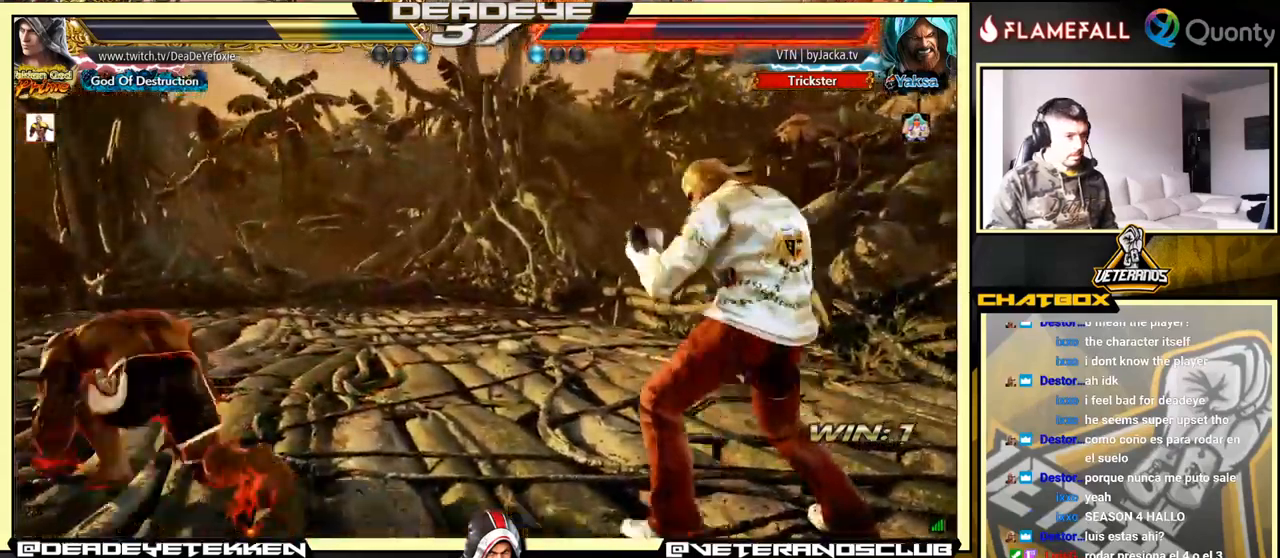
{"buttons": [], "left_stick": "center", "events": [[233, "left_stick", "down-left"], [400, "SQUARE", "down"], [400, "left_stick", "center"], [450, "SQUARE", "up"]]}
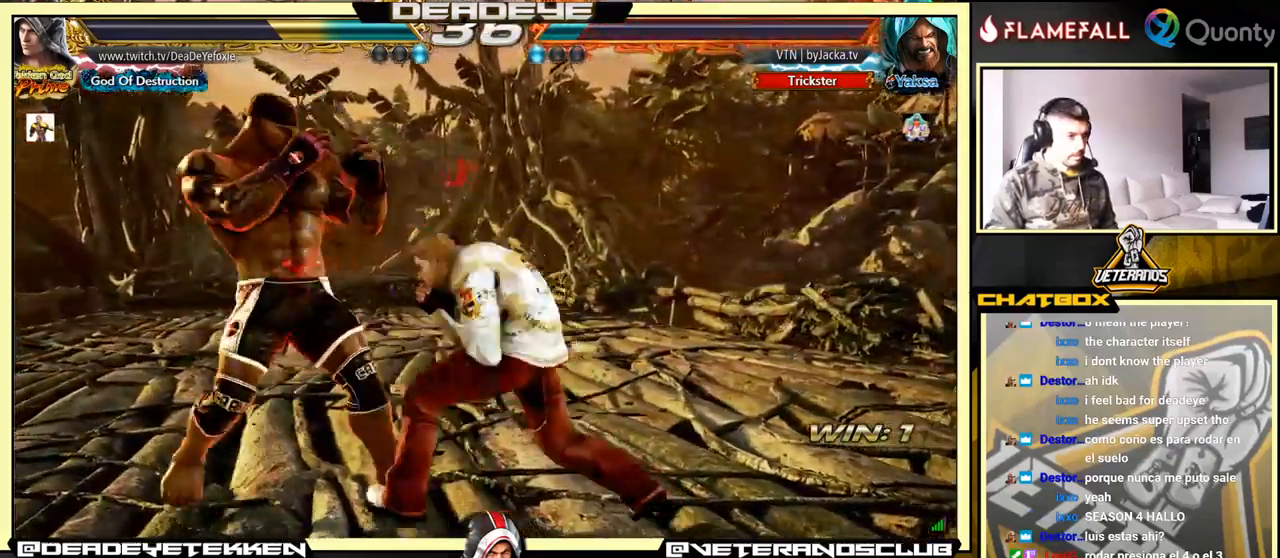
{"buttons": ["SQUARE"], "left_stick": "up-left", "events": [[400, "left_stick", "up-left"], [450, "SQUARE", "down"]]}
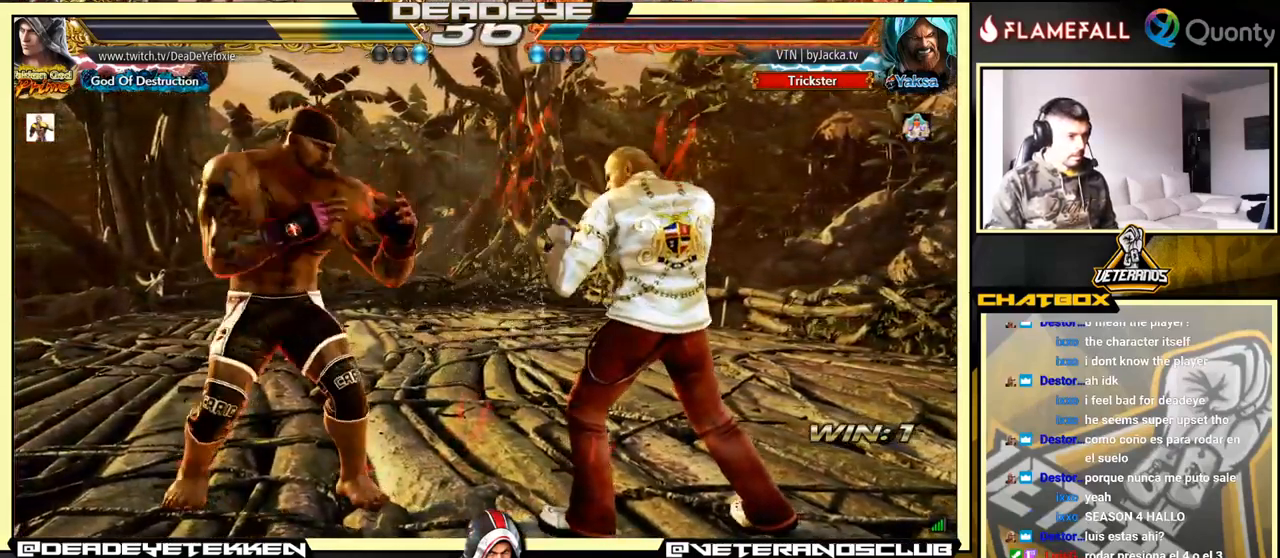
{"buttons": [], "left_stick": "center", "events": [[33, "SQUARE", "up"], [100, "left_stick", "right"], [500, "left_stick", "center"]]}
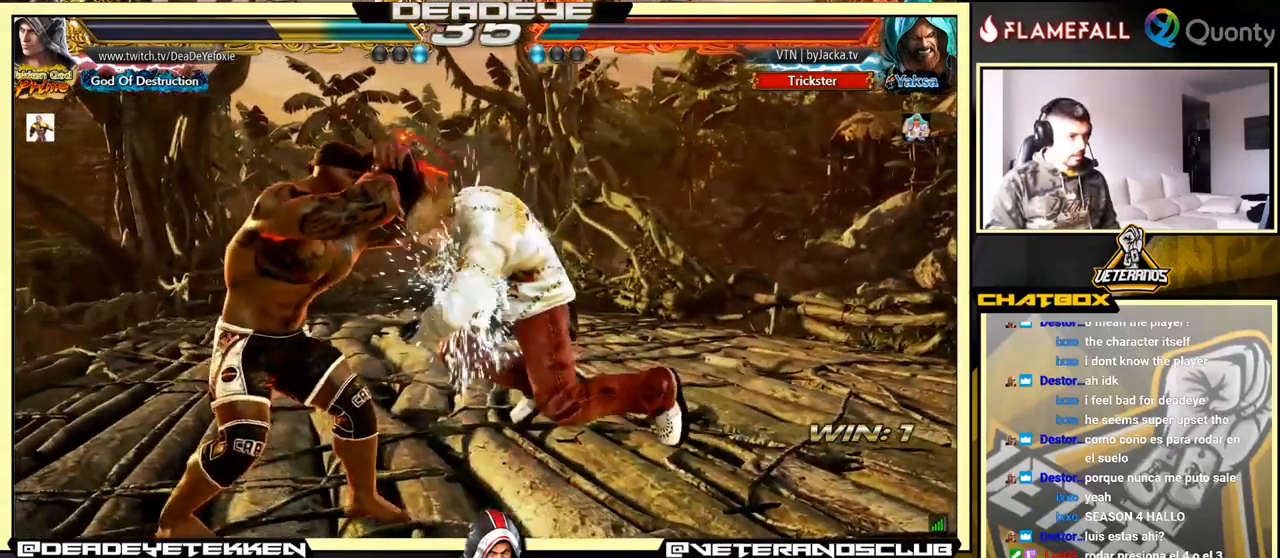
{"buttons": [], "left_stick": "center", "events": [[150, "left_stick", "down"], [200, "SQUARE", "down"], [233, "SQUARE", "up"], [417, "left_stick", "center"]]}
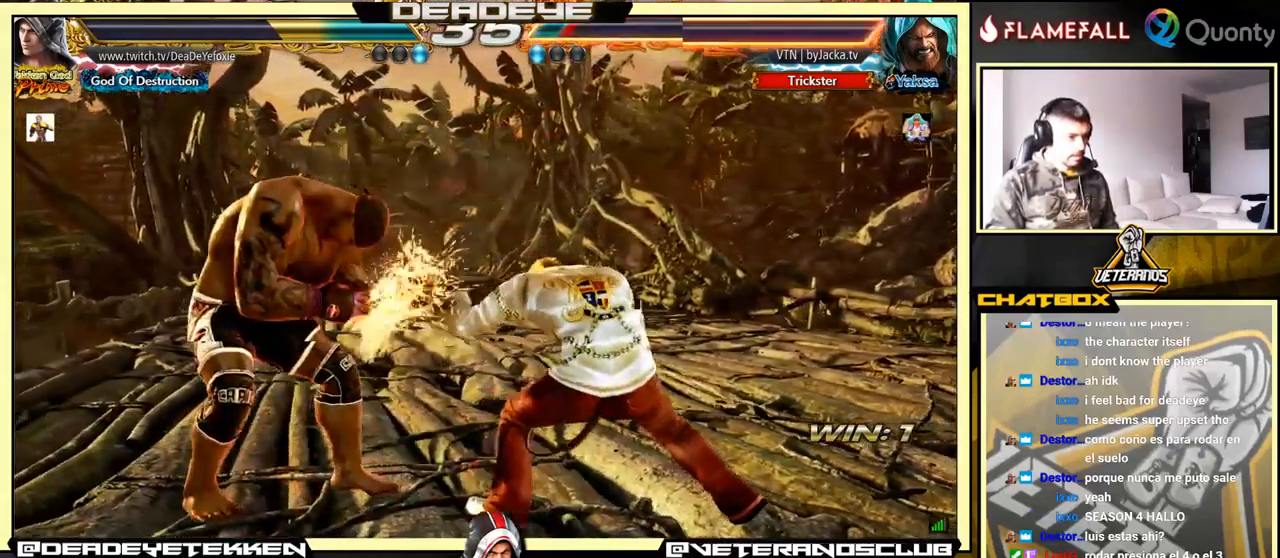
{"buttons": [], "left_stick": "center", "events": [[217, "SQUARE", "down"], [250, "SQUARE", "up"]]}
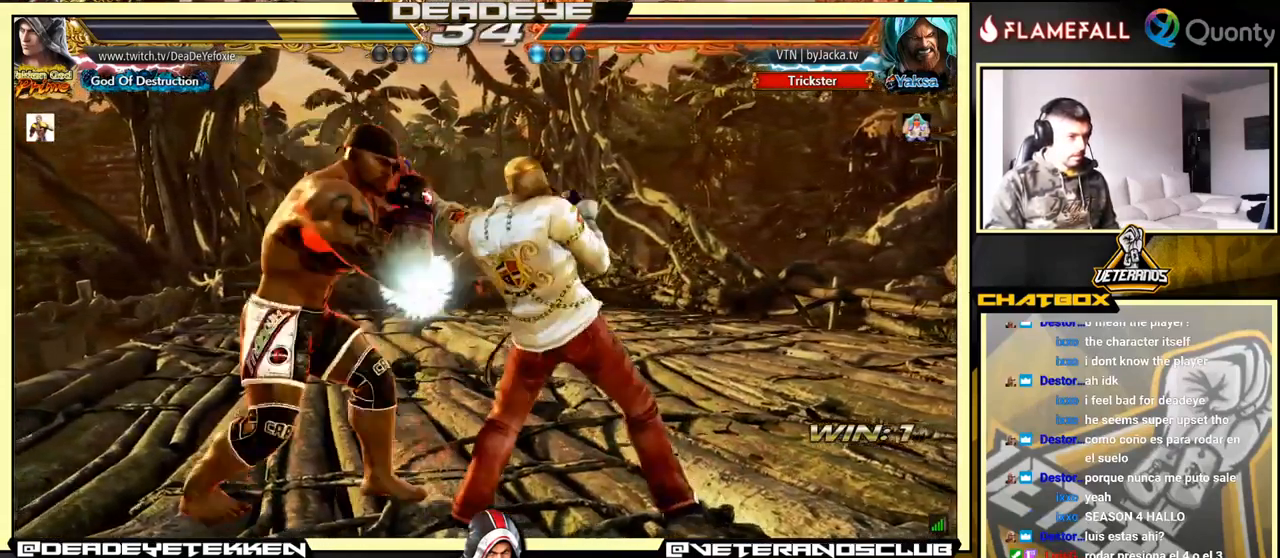
{"buttons": [], "left_stick": "center", "events": [[33, "SQUARE", "down"], [200, "SQUARE", "up"]]}
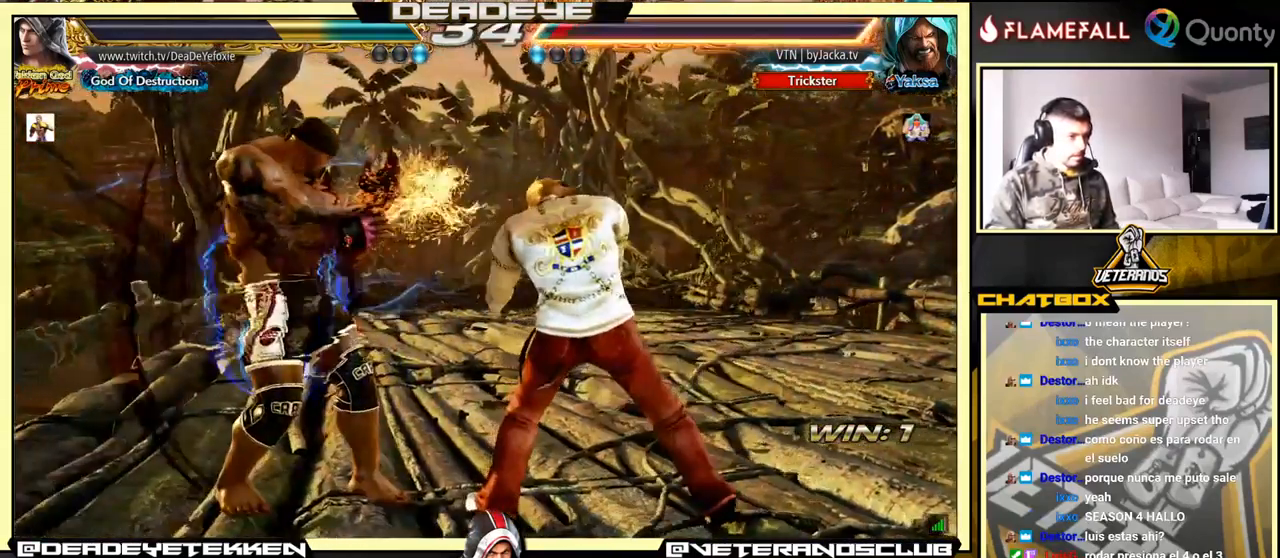
{"buttons": ["SQUARE"], "left_stick": "down", "events": [[150, "SQUARE", "down"], [217, "SQUARE", "up"], [233, "TRIANGLE", "down"], [250, "TRIANGLE", "up"], [333, "TRIANGLE", "down"], [333, "left_stick", "down"], [367, "TRIANGLE", "up"], [383, "SQUARE", "down"], [417, "SQUARE", "up"], [417, "TRIANGLE", "down"], [433, "TRIANGLE", "up"], [483, "SQUARE", "down"]]}
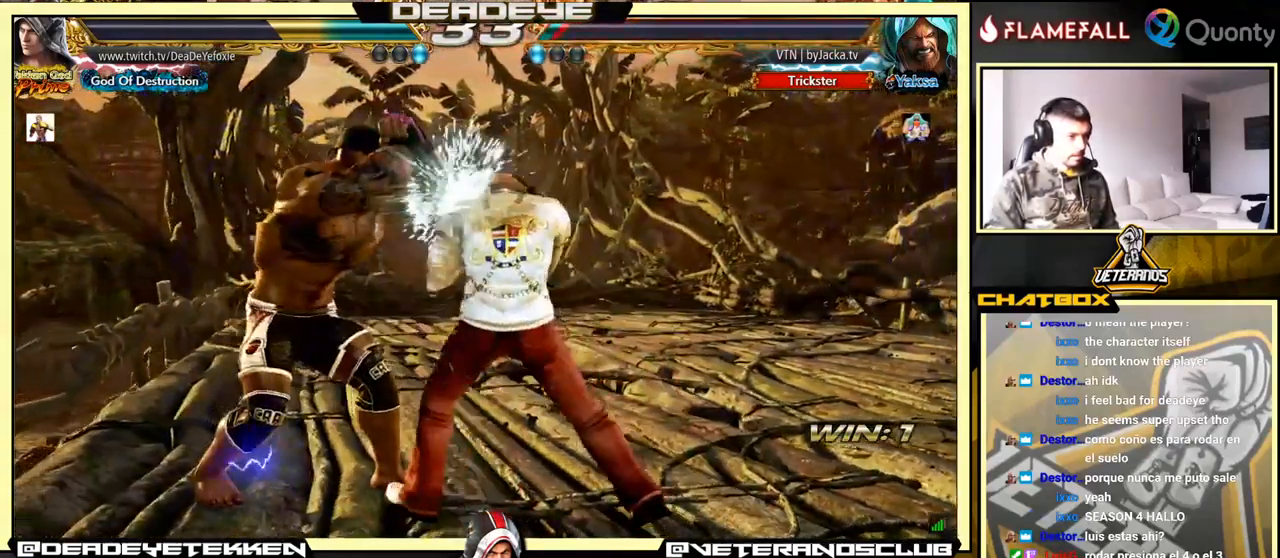
{"buttons": [], "left_stick": "right", "events": [[33, "TRIANGLE", "down"], [50, "SQUARE", "up"], [50, "TRIANGLE", "up"], [100, "SQUARE", "down"], [150, "SQUARE", "up"], [150, "TRIANGLE", "down"], [183, "SQUARE", "down"], [183, "TRIANGLE", "up"], [233, "TRIANGLE", "down"], [267, "SQUARE", "up"], [283, "TRIANGLE", "up"], [317, "SQUARE", "down"], [333, "TRIANGLE", "down"], [383, "left_stick", "right"], [417, "SQUARE", "up"], [450, "TRIANGLE", "up"]]}
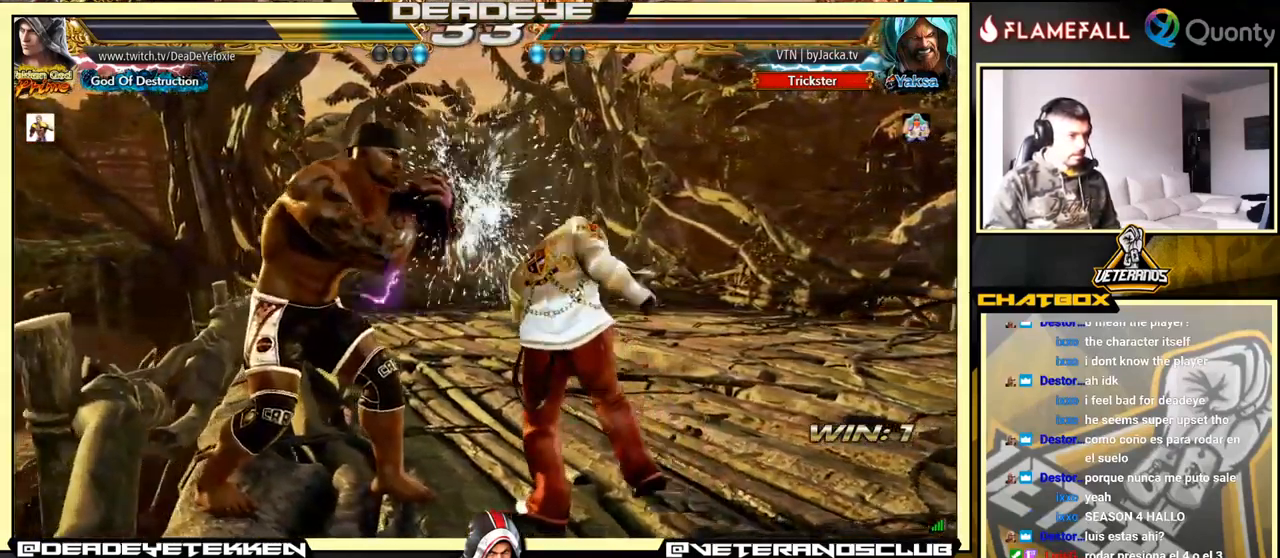
{"buttons": [], "left_stick": "right", "events": []}
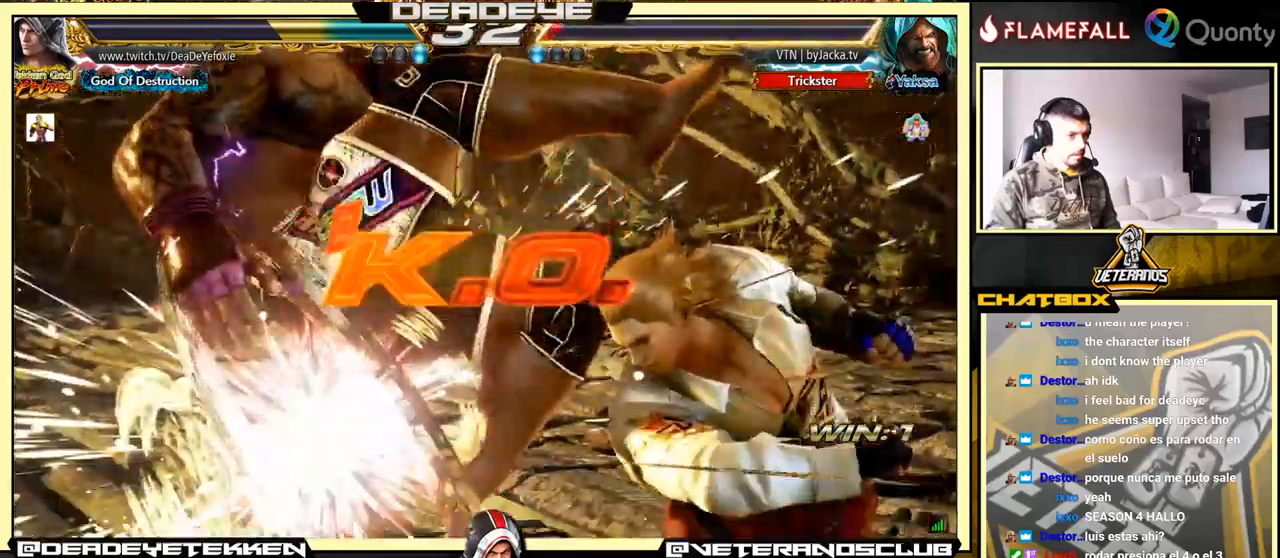
{"buttons": [], "left_stick": "center", "events": [[200, "left_stick", "center"]]}
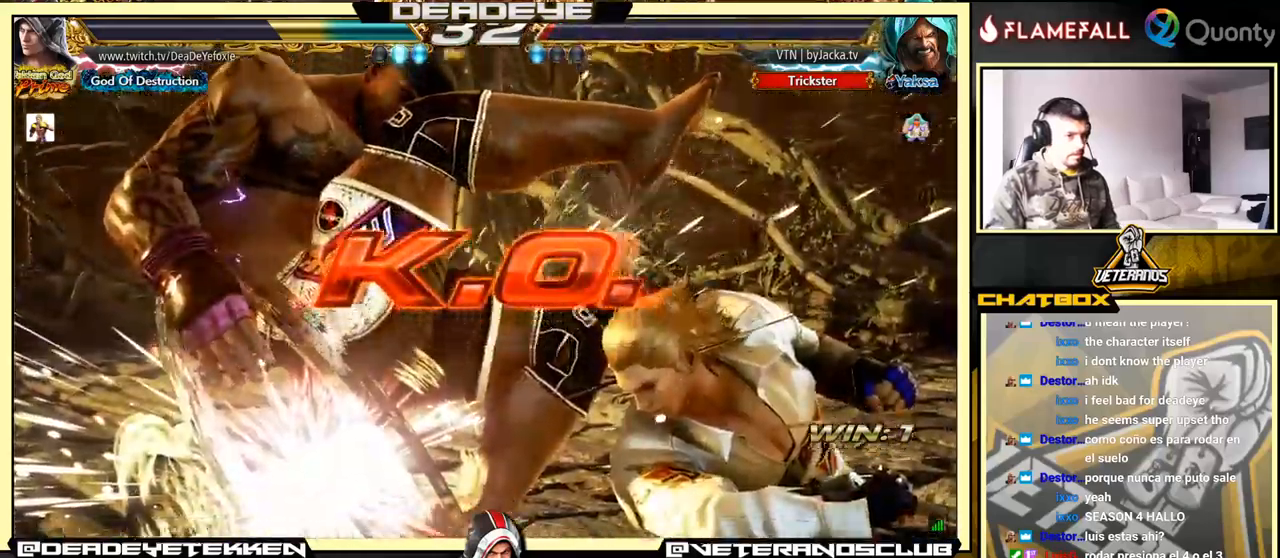
{"buttons": [], "left_stick": "center", "events": []}
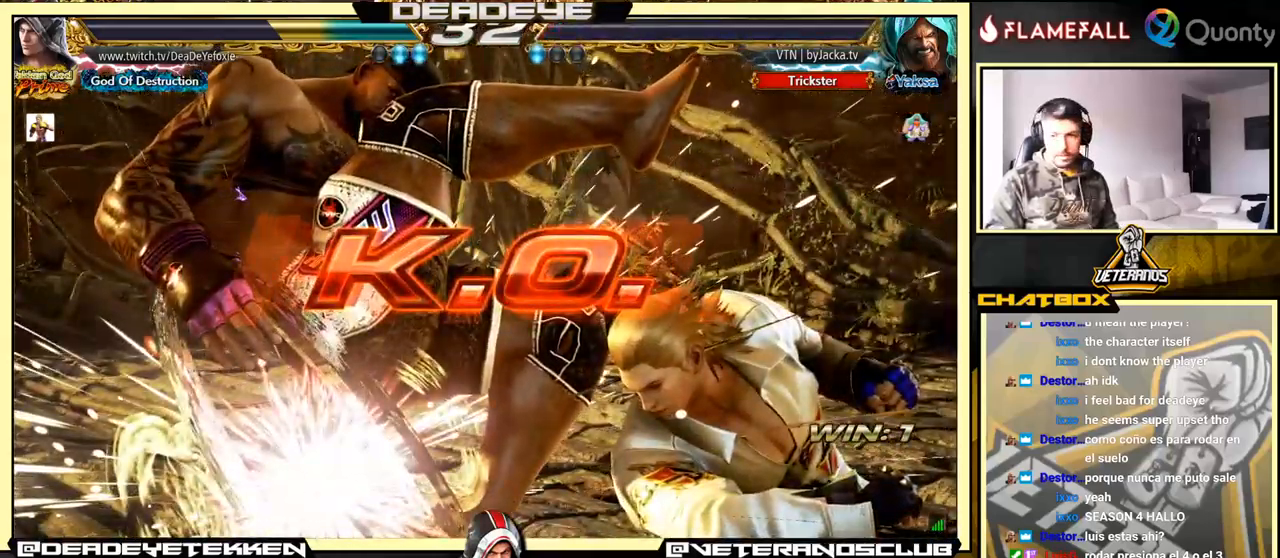
{"buttons": [], "left_stick": "center", "events": []}